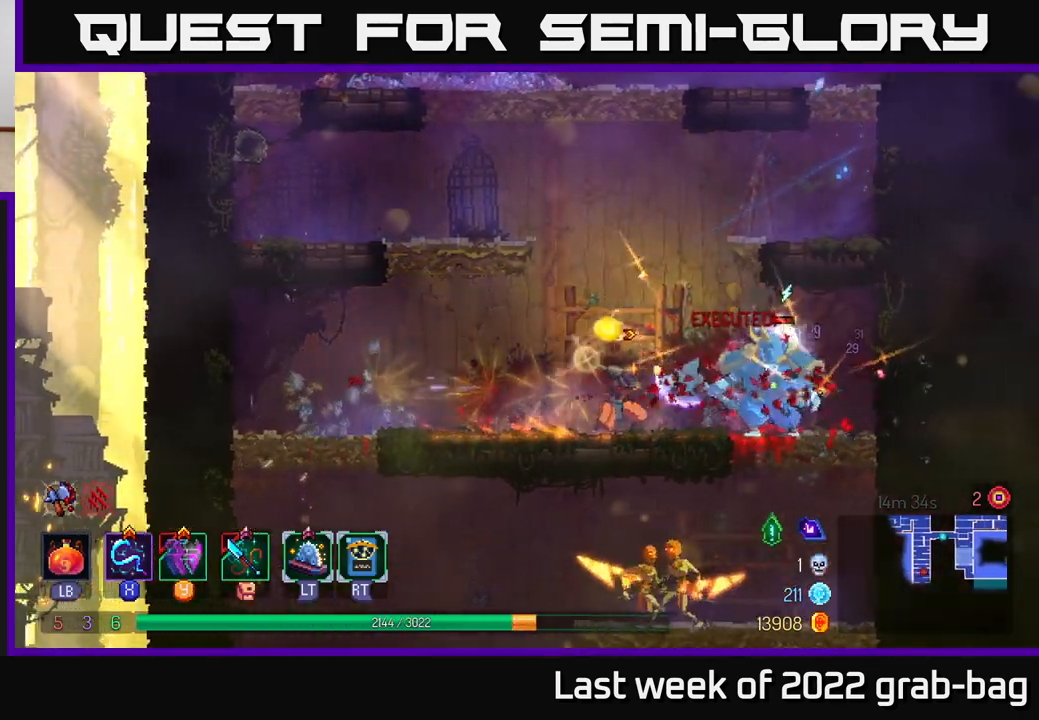
Gameplay with a controller (Xbox layout); each line is a JSON object with the inputs held at the frame after it. "events" lists button and stick changes between this image and that frame as [ms after this image, input, new state], when the widget could be followed in between.
{"buttons": ["X"], "left_stick": "center", "right_stick": "center", "events": [[67, "X", "up"], [67, "left_stick", "center"], [150, "X", "down"], [233, "X", "up"], [300, "X", "down"], [417, "X", "up"], [500, "X", "down"]]}
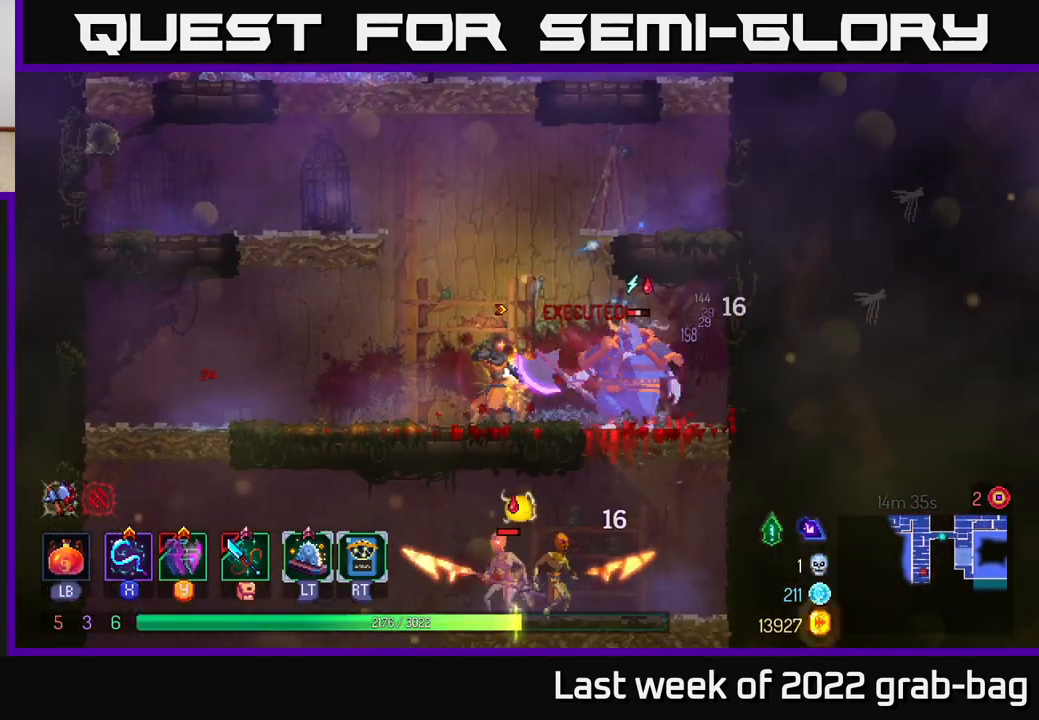
{"buttons": [], "left_stick": "center", "right_stick": "center", "events": [[83, "X", "up"], [167, "X", "down"], [250, "X", "up"], [333, "X", "down"], [433, "X", "up"]]}
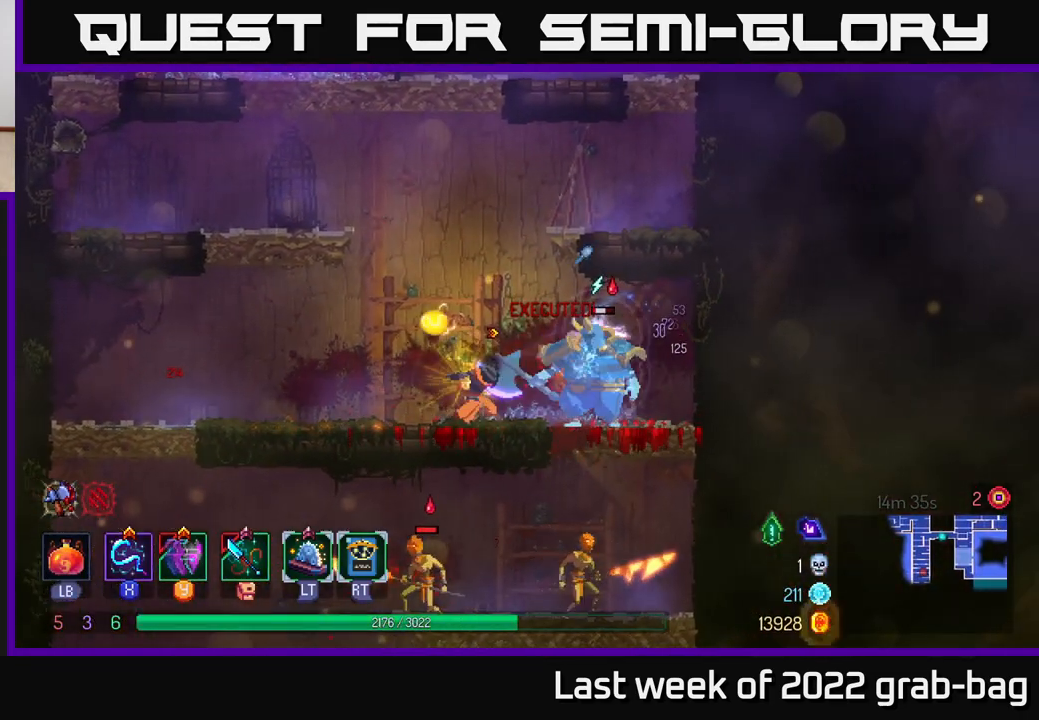
{"buttons": [], "left_stick": "right", "right_stick": "center", "events": [[17, "X", "down"], [117, "X", "up"], [150, "left_stick", "right"], [200, "X", "down"], [300, "X", "up"], [367, "X", "down"], [467, "X", "up"]]}
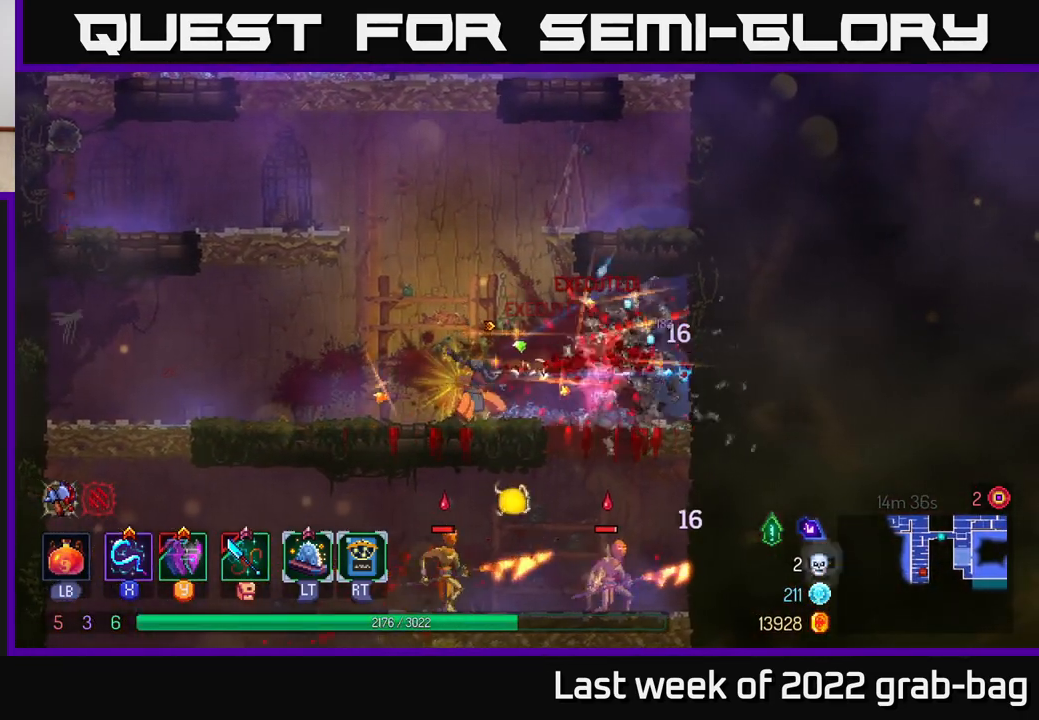
{"buttons": ["A"], "left_stick": "down-right", "right_stick": "center", "events": [[200, "left_stick", "down"], [250, "A", "down"], [333, "A", "up"], [450, "A", "down"], [450, "left_stick", "down-right"]]}
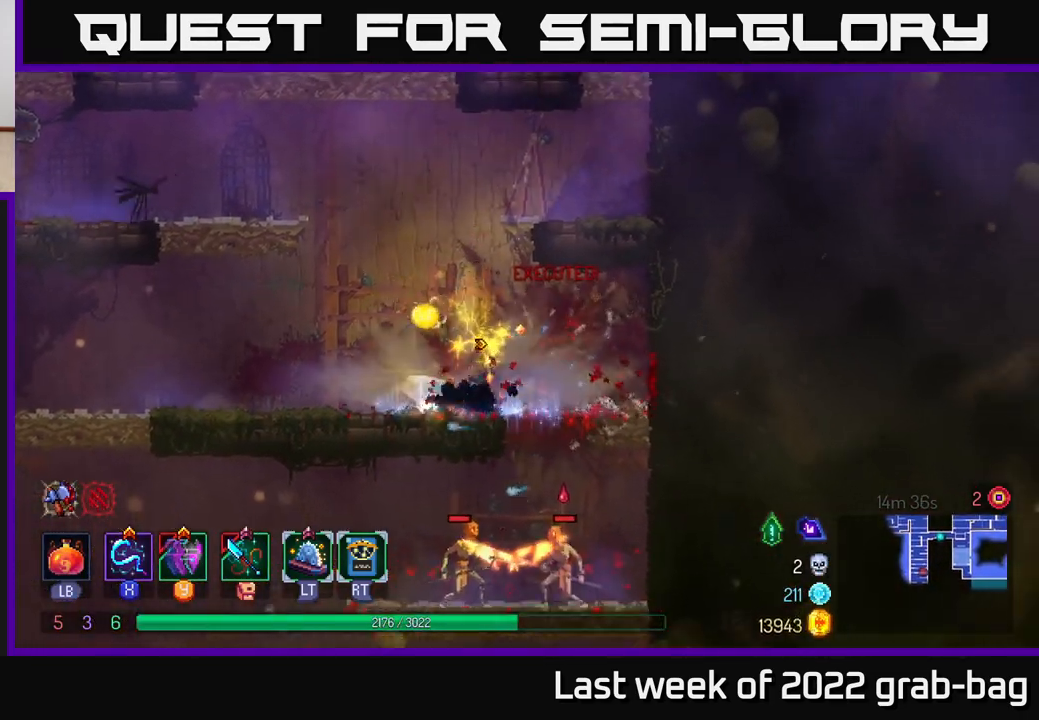
{"buttons": ["A"], "left_stick": "down-right", "right_stick": "center", "events": [[17, "A", "up"], [200, "left_stick", "down"], [283, "A", "down"], [350, "A", "up"], [450, "A", "down"], [450, "left_stick", "down-right"]]}
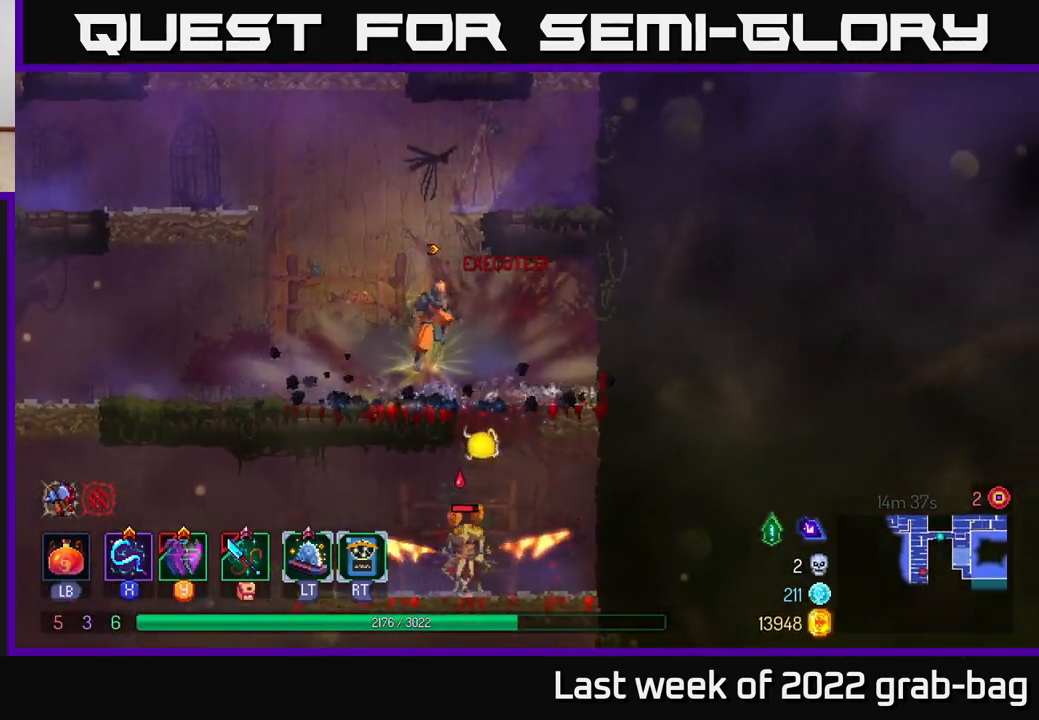
{"buttons": ["A"], "left_stick": "down", "right_stick": "center", "events": [[17, "A", "up"], [117, "left_stick", "down"], [150, "A", "down"], [217, "A", "up"], [333, "A", "down"], [417, "A", "up"], [483, "A", "down"]]}
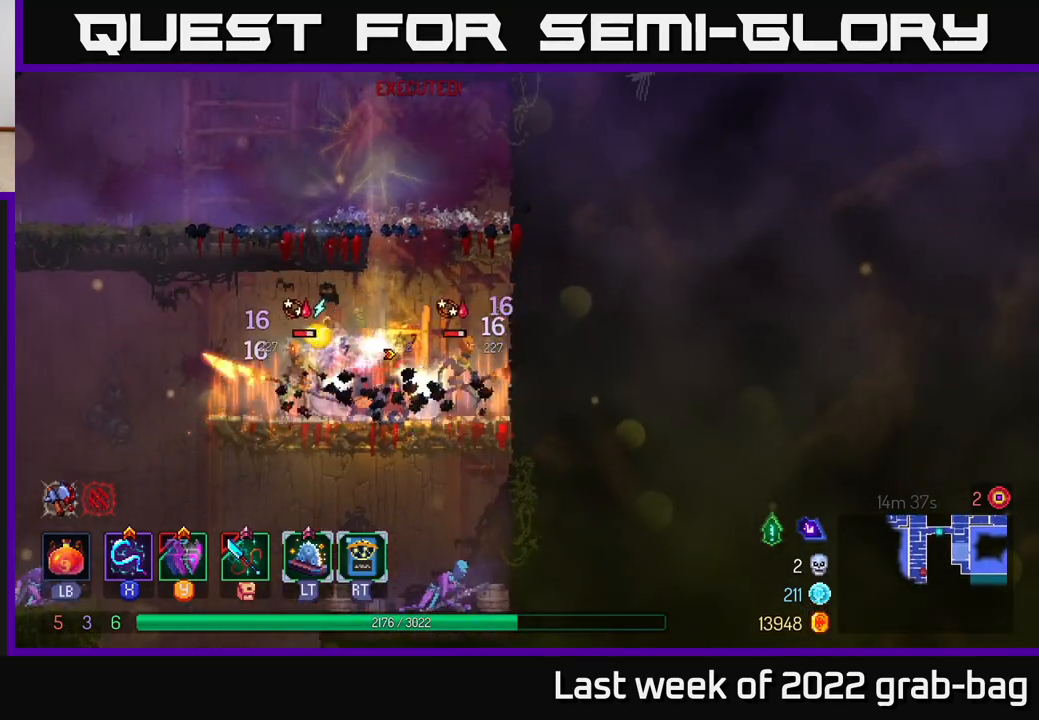
{"buttons": [], "left_stick": "center", "right_stick": "center", "events": [[83, "A", "up"], [83, "left_stick", "center"], [200, "X", "down"], [250, "left_stick", "right"], [267, "X", "up"], [350, "X", "down"], [367, "left_stick", "center"], [433, "X", "up"]]}
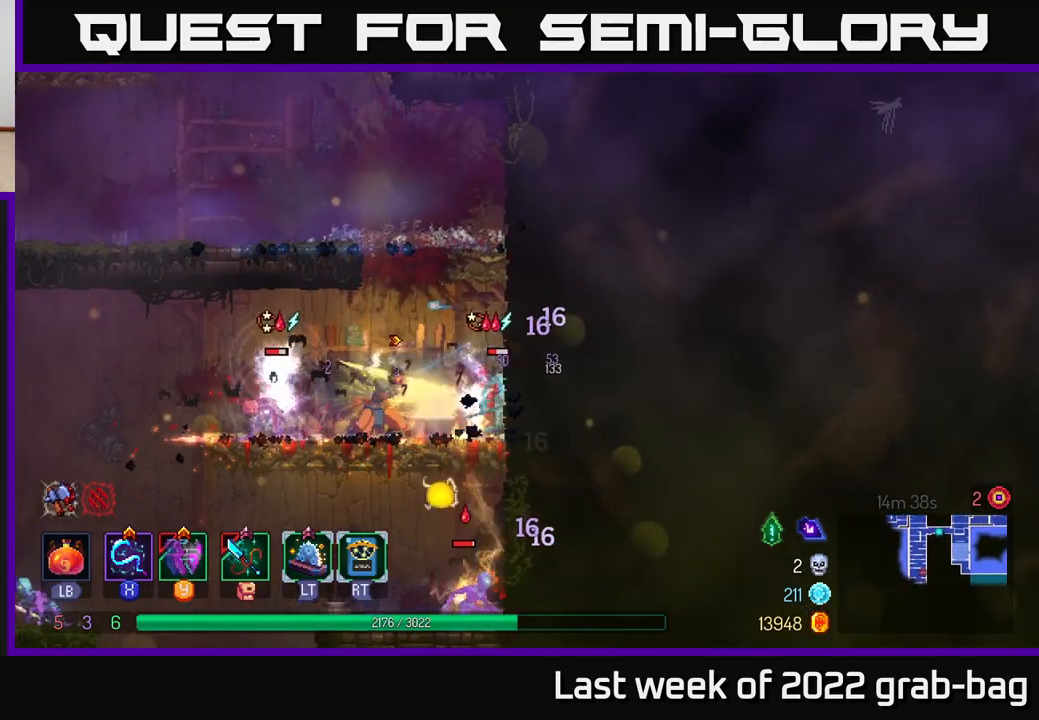
{"buttons": [], "left_stick": "left", "right_stick": "center", "events": [[17, "X", "down"], [33, "left_stick", "left"], [100, "X", "up"], [200, "X", "down"], [283, "X", "up"], [350, "X", "down"], [467, "X", "up"]]}
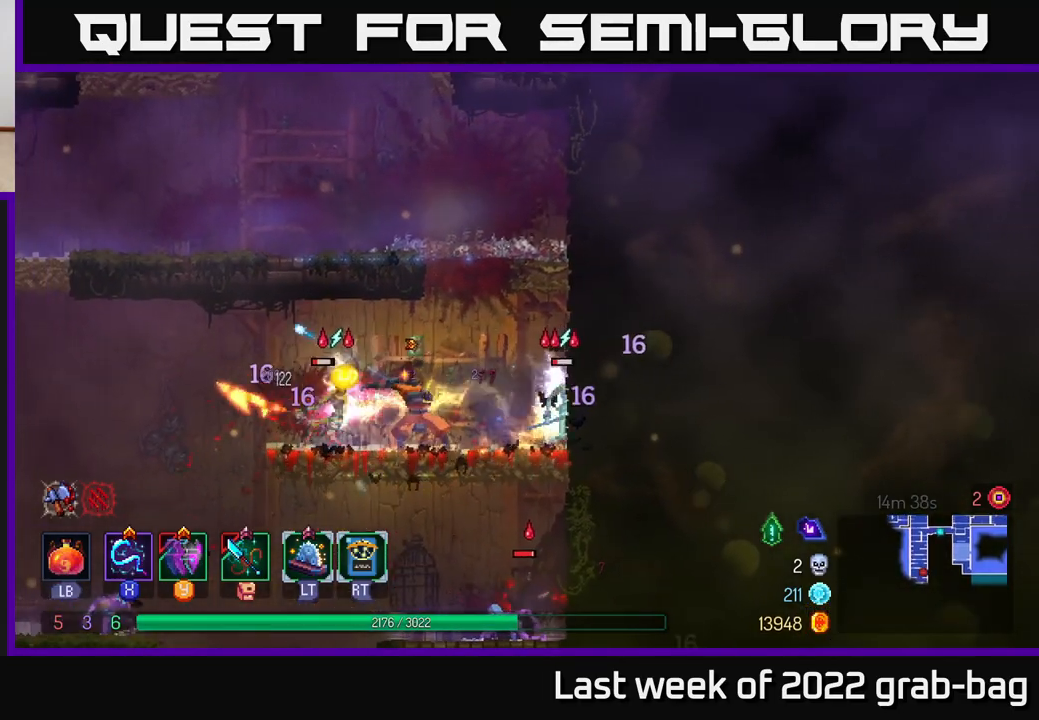
{"buttons": [], "left_stick": "right", "right_stick": "center", "events": [[33, "X", "down"], [150, "X", "up"], [333, "B", "down"], [433, "B", "up"], [433, "left_stick", "right"]]}
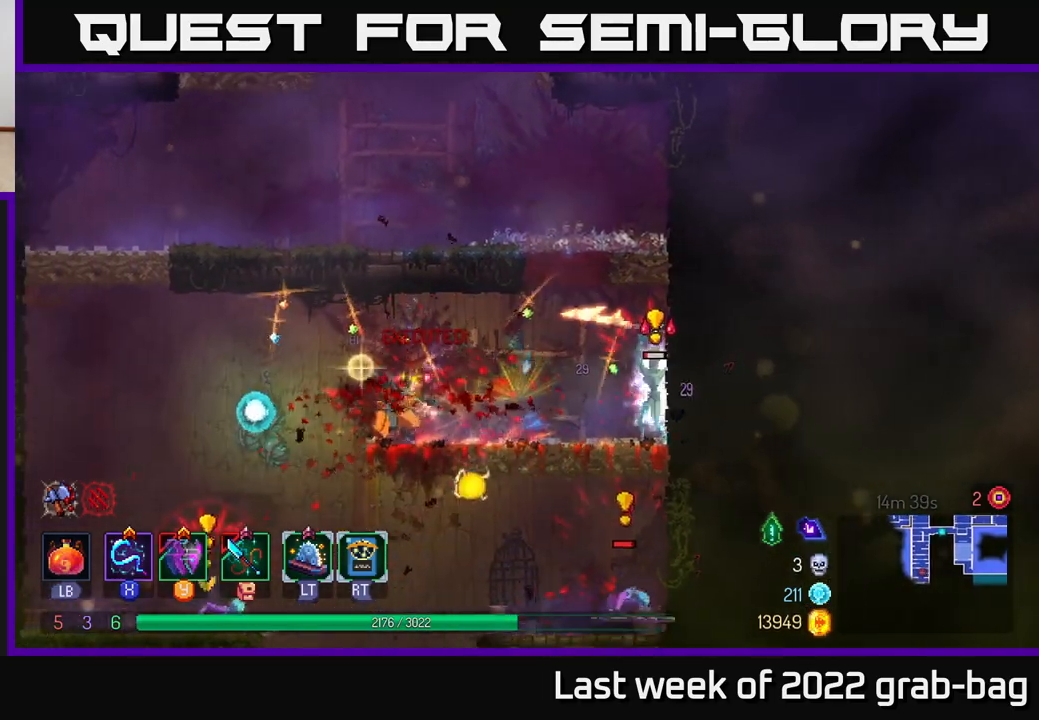
{"buttons": [], "left_stick": "left", "right_stick": "center", "events": [[17, "X", "down"], [100, "X", "up"], [183, "X", "down"], [200, "left_stick", "center"], [267, "X", "up"], [400, "left_stick", "left"]]}
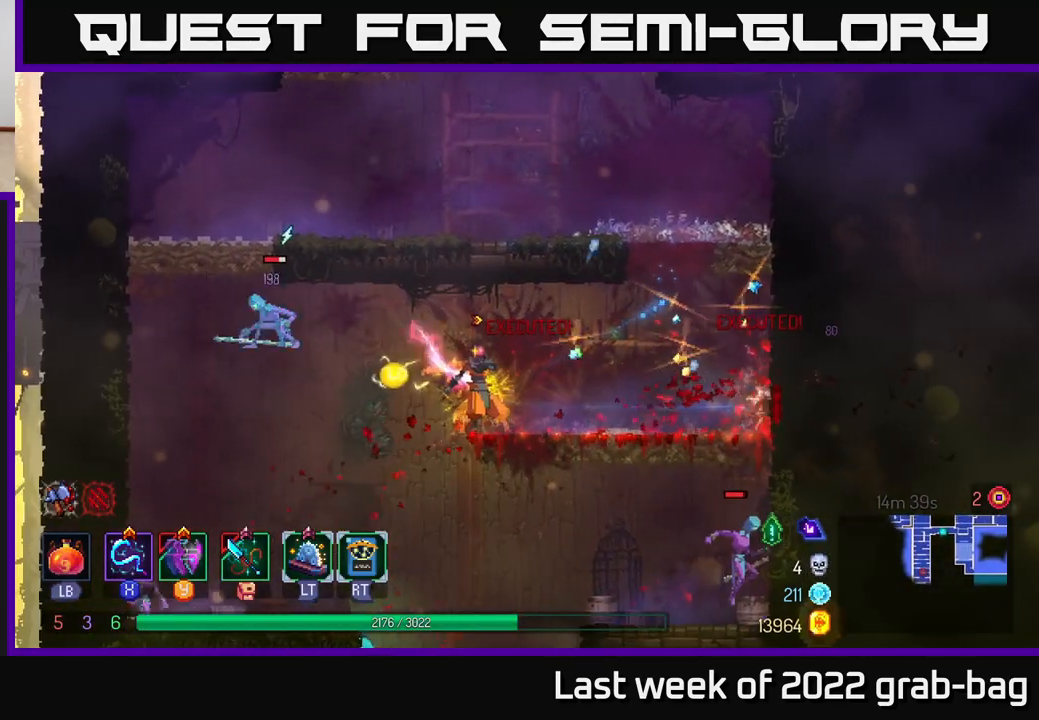
{"buttons": [], "left_stick": "up-left", "right_stick": "center", "events": [[33, "A", "down"], [167, "left_stick", "up-left"], [183, "A", "up"], [317, "B", "down"], [417, "B", "up"]]}
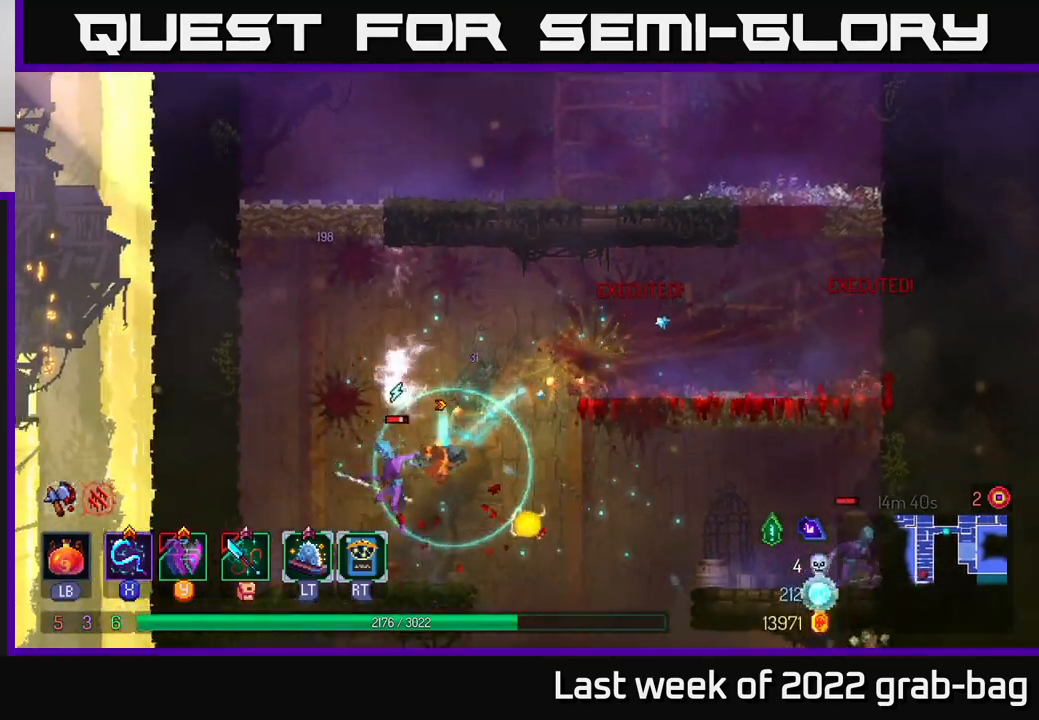
{"buttons": ["X"], "left_stick": "up-left", "right_stick": "center", "events": [[50, "left_stick", "center"], [83, "X", "down"], [117, "left_stick", "right"], [183, "X", "up"], [250, "left_stick", "center"], [267, "X", "down"], [367, "X", "up"], [433, "left_stick", "up-left"], [450, "X", "down"]]}
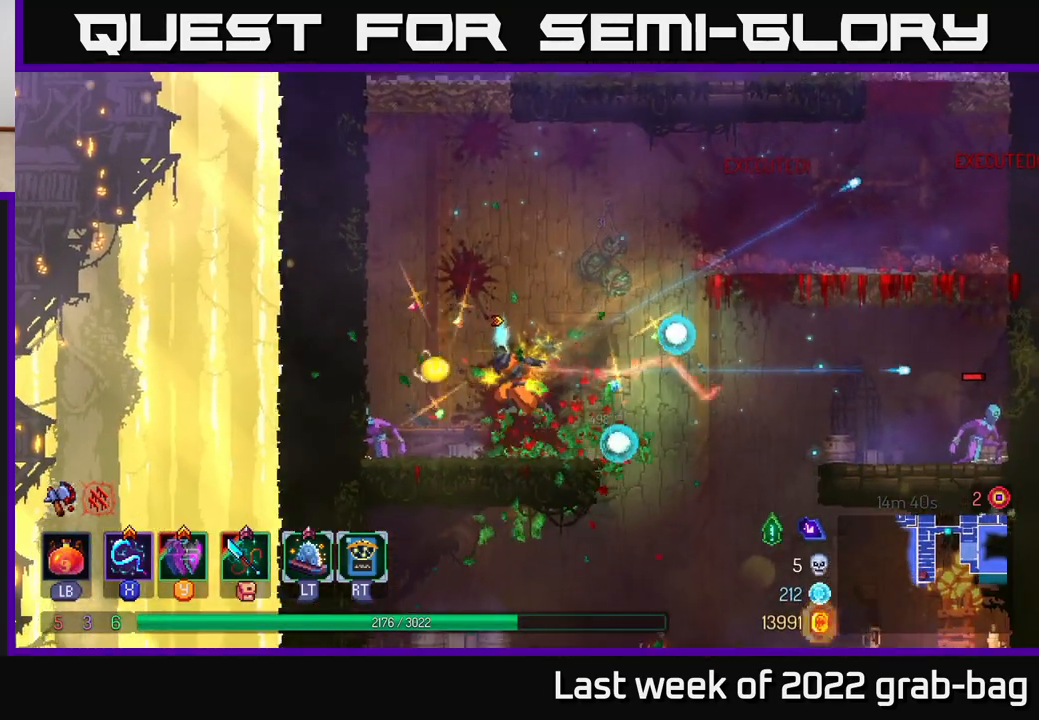
{"buttons": ["X"], "left_stick": "center", "right_stick": "center", "events": [[50, "X", "up"], [117, "X", "down"], [217, "X", "up"], [300, "X", "down"], [367, "left_stick", "center"], [400, "X", "up"], [483, "X", "down"]]}
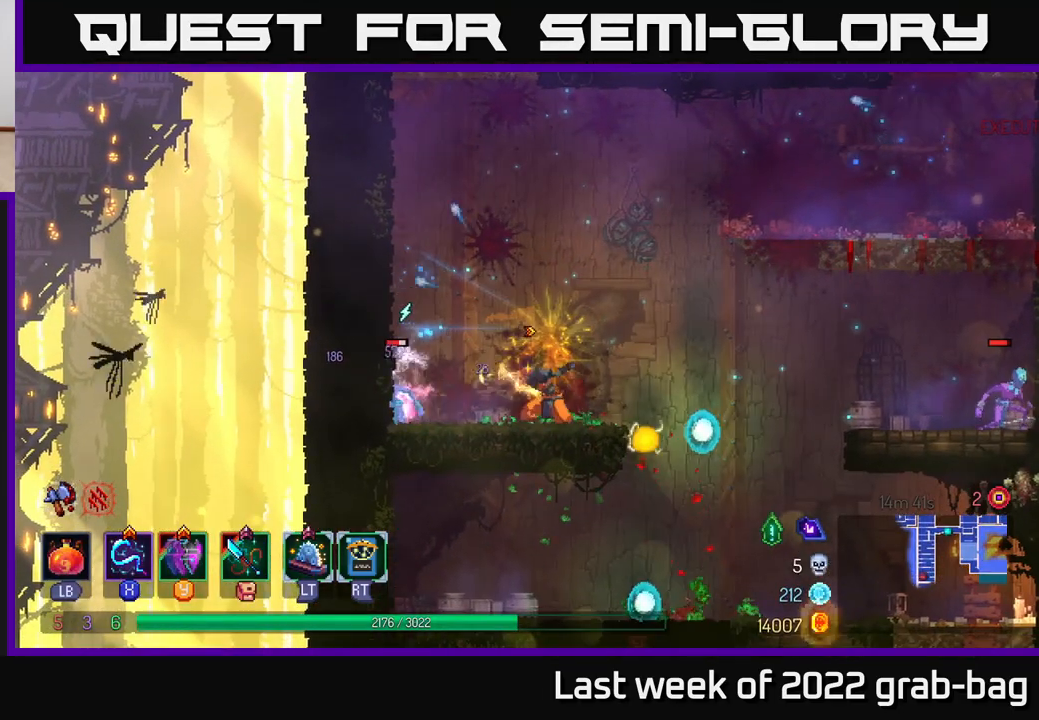
{"buttons": [], "left_stick": "center", "right_stick": "center", "events": [[83, "X", "up"], [150, "X", "down"], [267, "X", "up"], [333, "X", "down"], [433, "X", "up"]]}
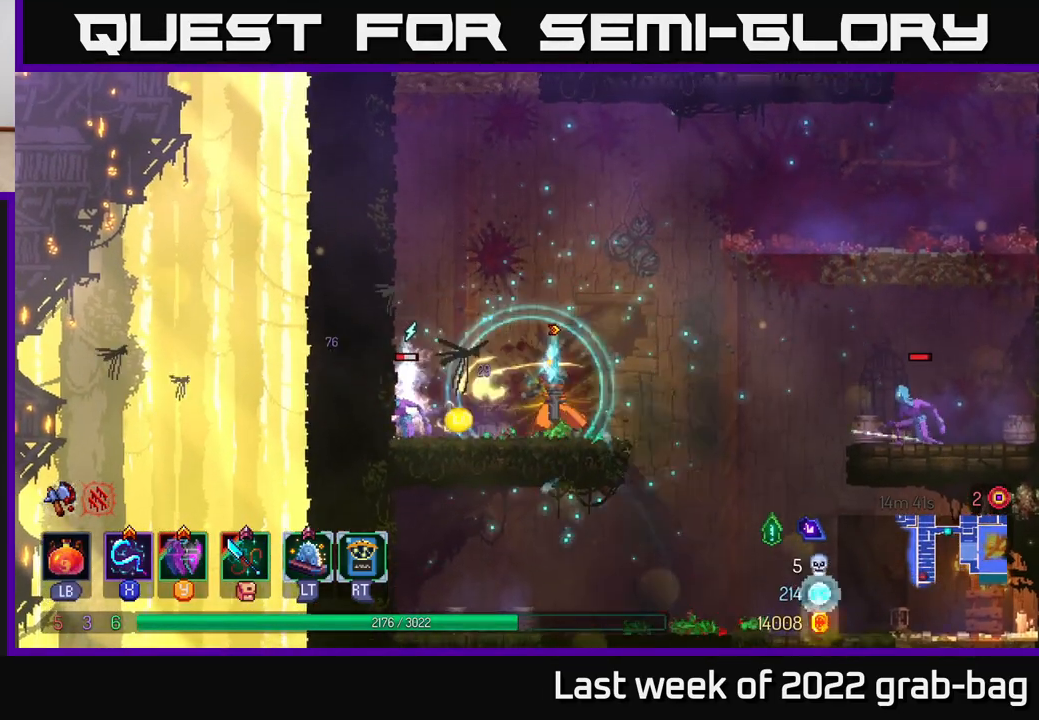
{"buttons": ["X"], "left_stick": "right", "right_stick": "center", "events": [[33, "X", "down"], [133, "X", "up"], [233, "left_stick", "right"], [450, "X", "down"]]}
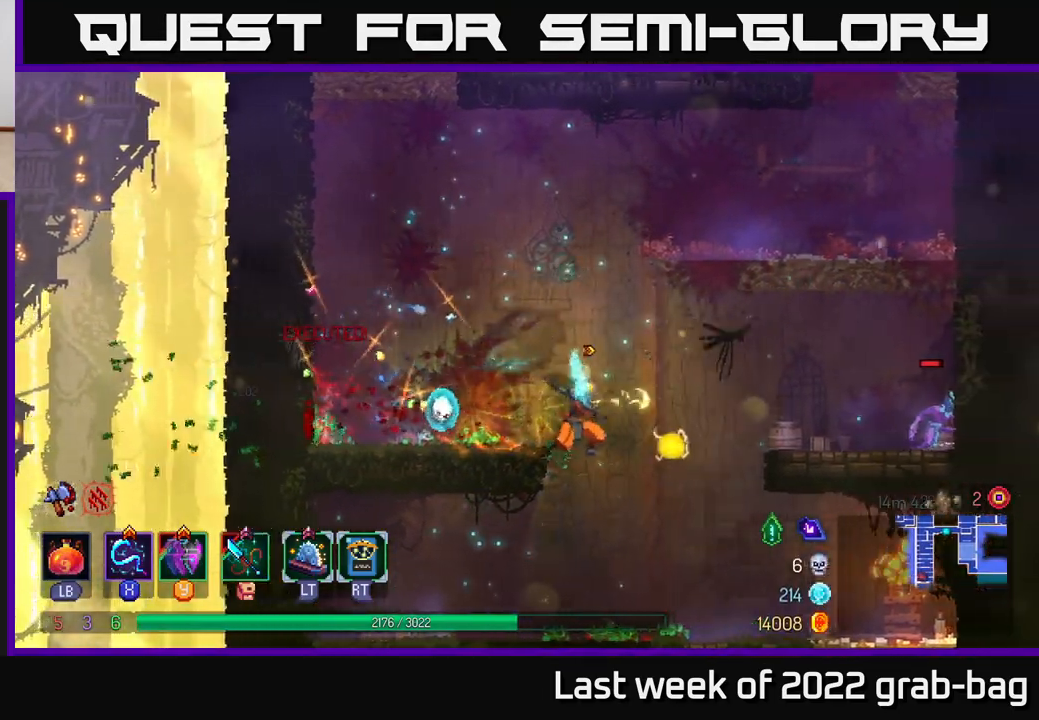
{"buttons": ["X"], "left_stick": "right", "right_stick": "center", "events": [[33, "X", "up"], [267, "X", "down"], [367, "X", "up"], [483, "X", "down"]]}
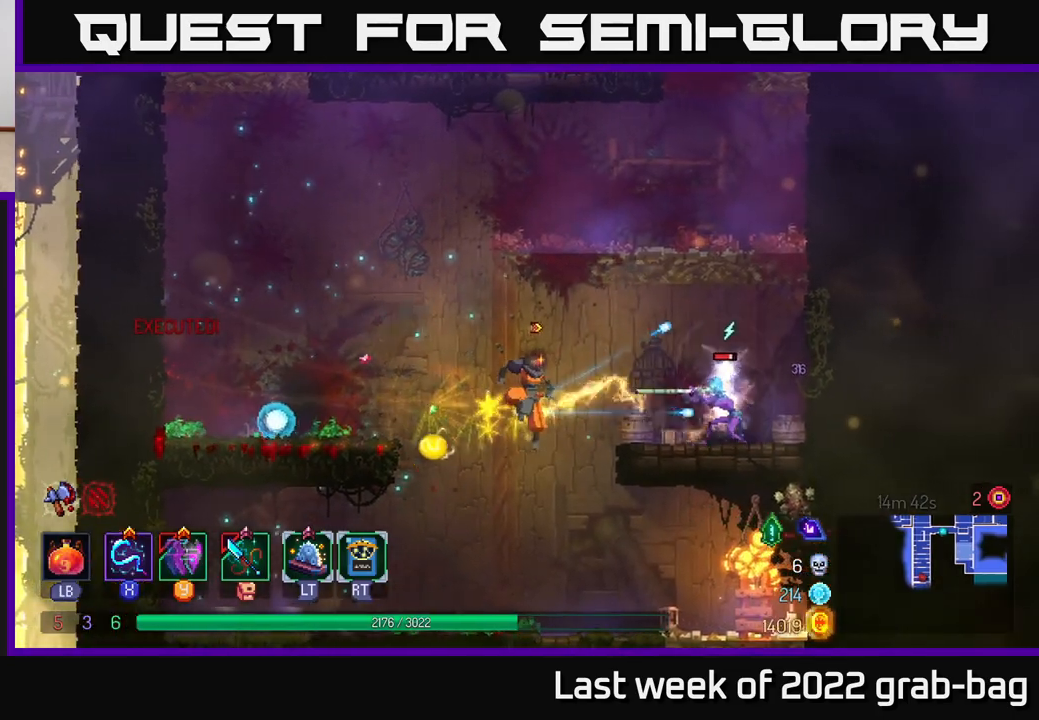
{"buttons": [], "left_stick": "right", "right_stick": "center", "events": [[50, "X", "up"], [133, "X", "down"], [183, "X", "up"], [200, "left_stick", "center"], [267, "left_stick", "right"], [300, "B", "down"], [400, "B", "up"]]}
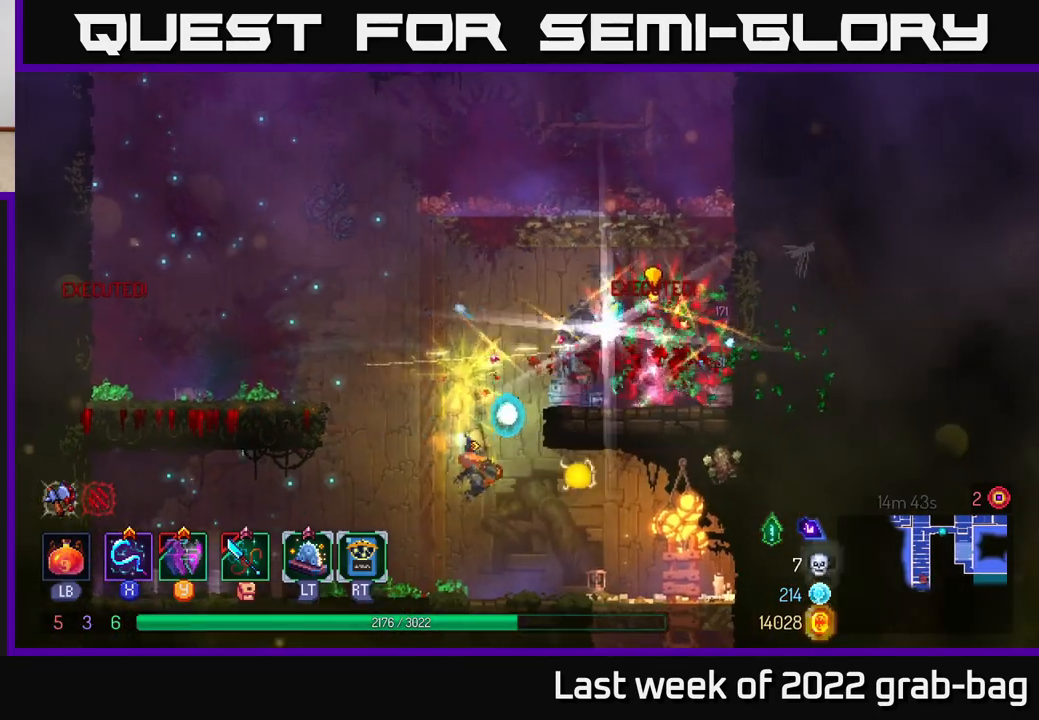
{"buttons": ["A"], "left_stick": "left", "right_stick": "center", "events": [[200, "left_stick", "center"], [333, "left_stick", "left"], [500, "A", "down"]]}
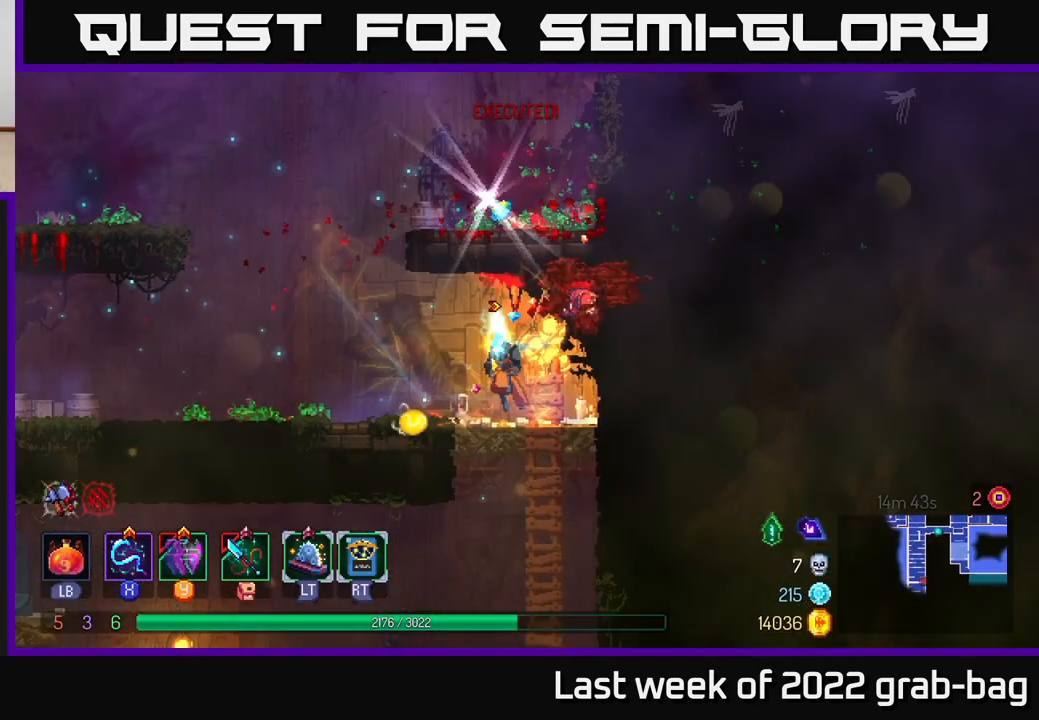
{"buttons": [], "left_stick": "right", "right_stick": "center", "events": [[117, "A", "up"], [250, "A", "down"], [283, "left_stick", "right"], [433, "A", "up"]]}
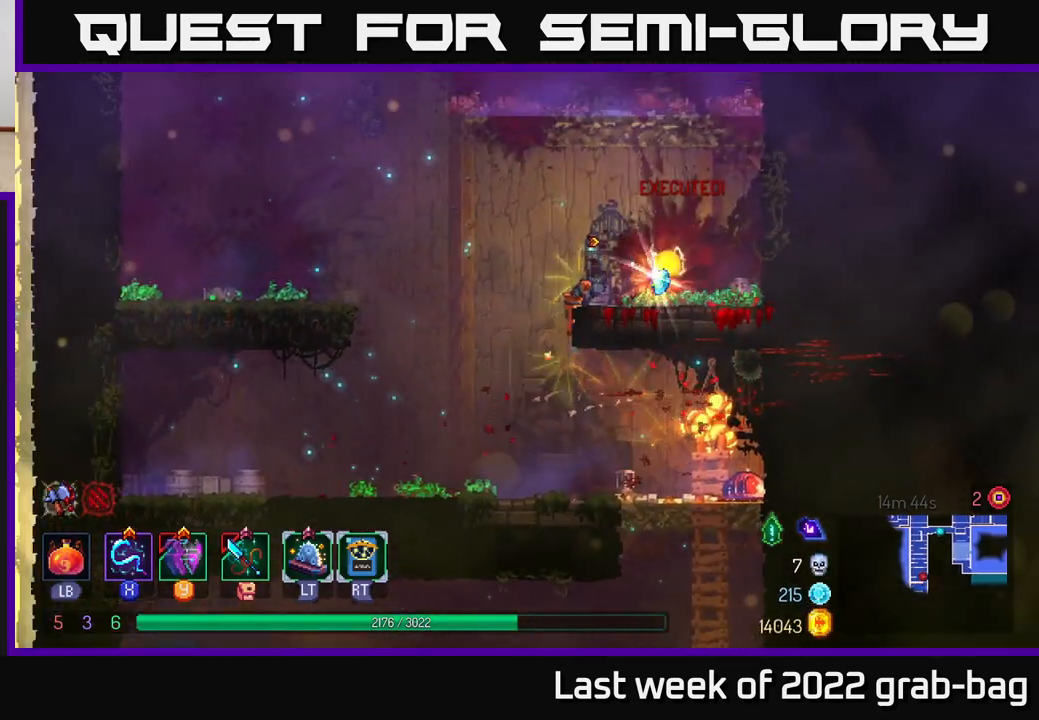
{"buttons": [], "left_stick": "up-left", "right_stick": "center", "events": [[100, "R1", "down"], [183, "R1", "up"], [200, "left_stick", "left"], [383, "left_stick", "up-left"]]}
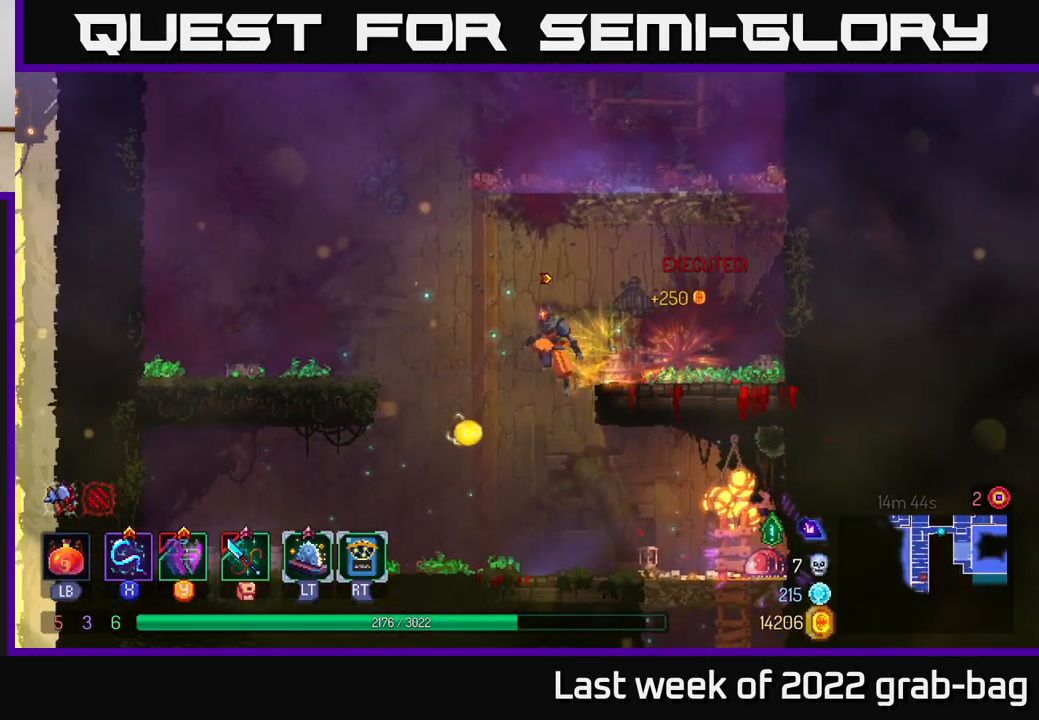
{"buttons": ["X"], "left_stick": "center", "right_stick": "center", "events": [[133, "left_stick", "right"], [333, "X", "down"], [433, "X", "up"], [450, "left_stick", "center"], [500, "X", "down"]]}
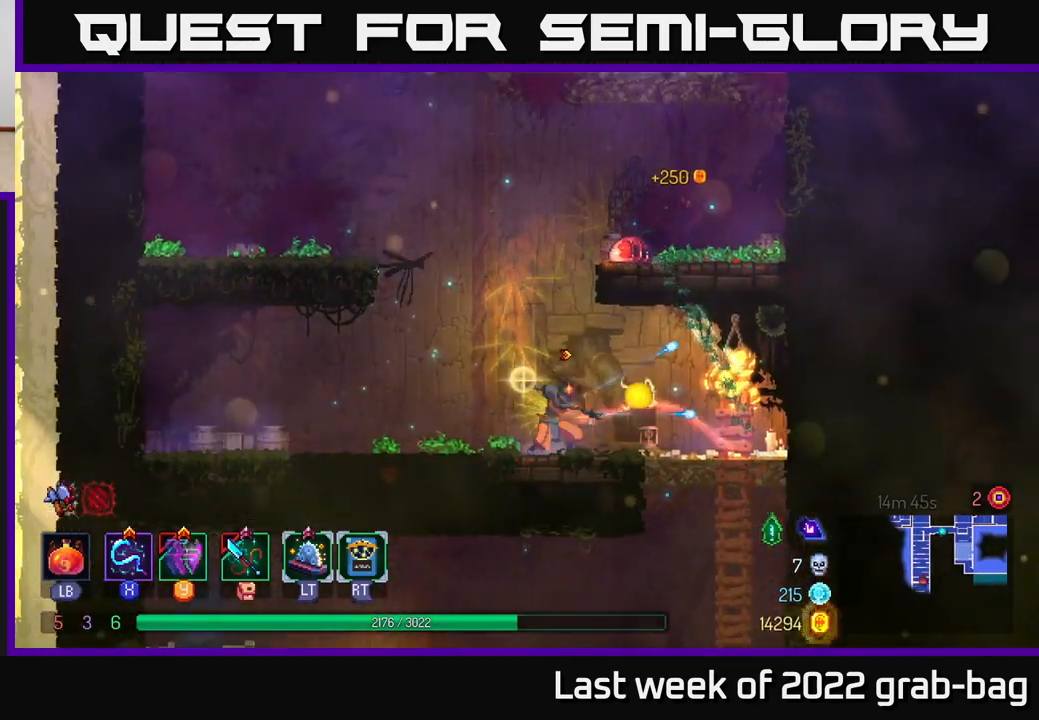
{"buttons": [], "left_stick": "center", "right_stick": "center", "events": [[100, "X", "up"], [200, "X", "down"], [267, "X", "up"]]}
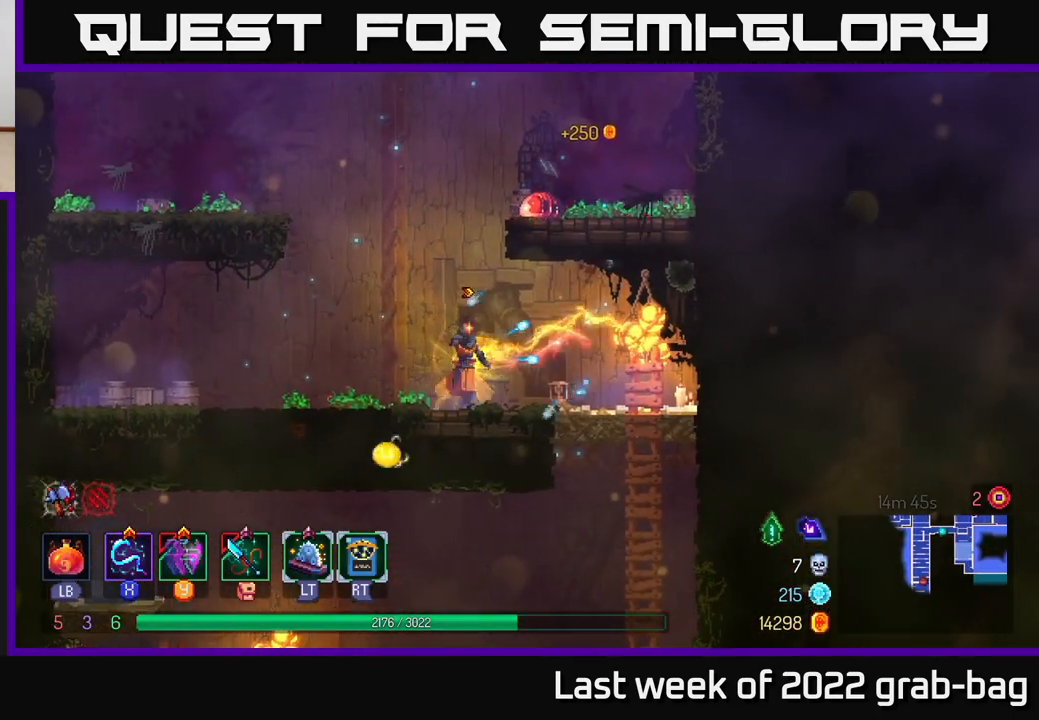
{"buttons": [], "left_stick": "center", "right_stick": "center", "events": [[33, "X", "down"], [133, "X", "up"]]}
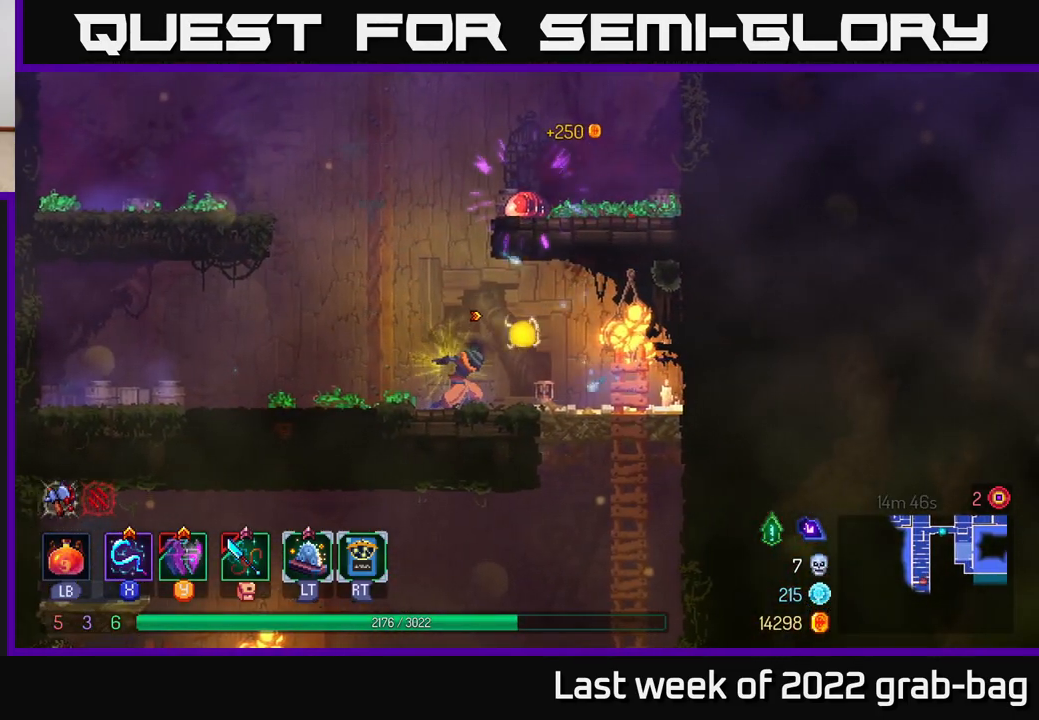
{"buttons": [], "left_stick": "center", "right_stick": "center", "events": [[133, "left_stick", "left"], [300, "left_stick", "right"], [333, "X", "down"], [417, "X", "up"], [450, "left_stick", "center"]]}
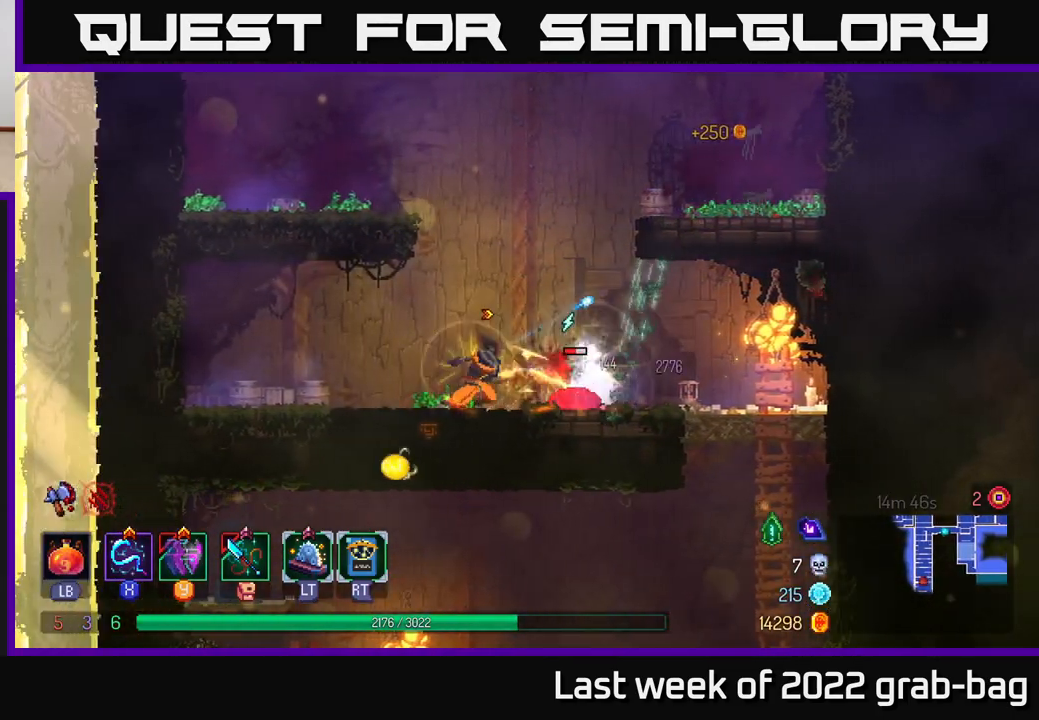
{"buttons": ["B"], "left_stick": "right", "right_stick": "center", "events": [[17, "X", "down"], [83, "X", "up"], [183, "X", "down"], [217, "left_stick", "right"], [267, "X", "up"], [400, "B", "down"]]}
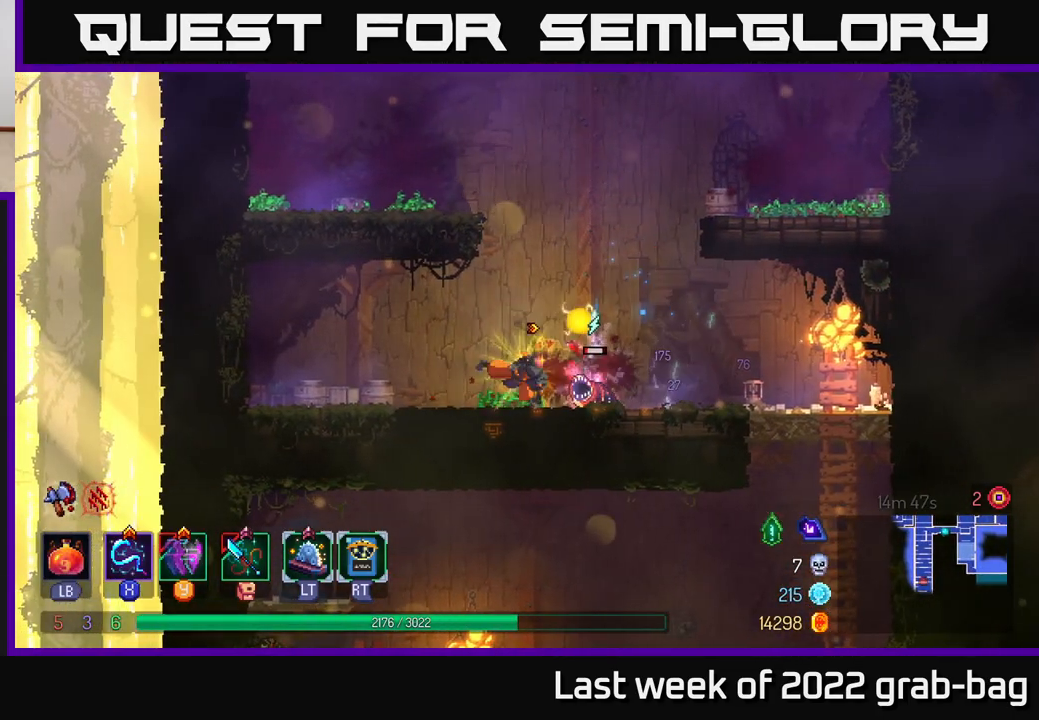
{"buttons": [], "left_stick": "right", "right_stick": "center", "events": [[17, "B", "up"], [150, "left_stick", "left"], [200, "X", "down"], [267, "X", "up"], [300, "left_stick", "center"], [433, "left_stick", "right"]]}
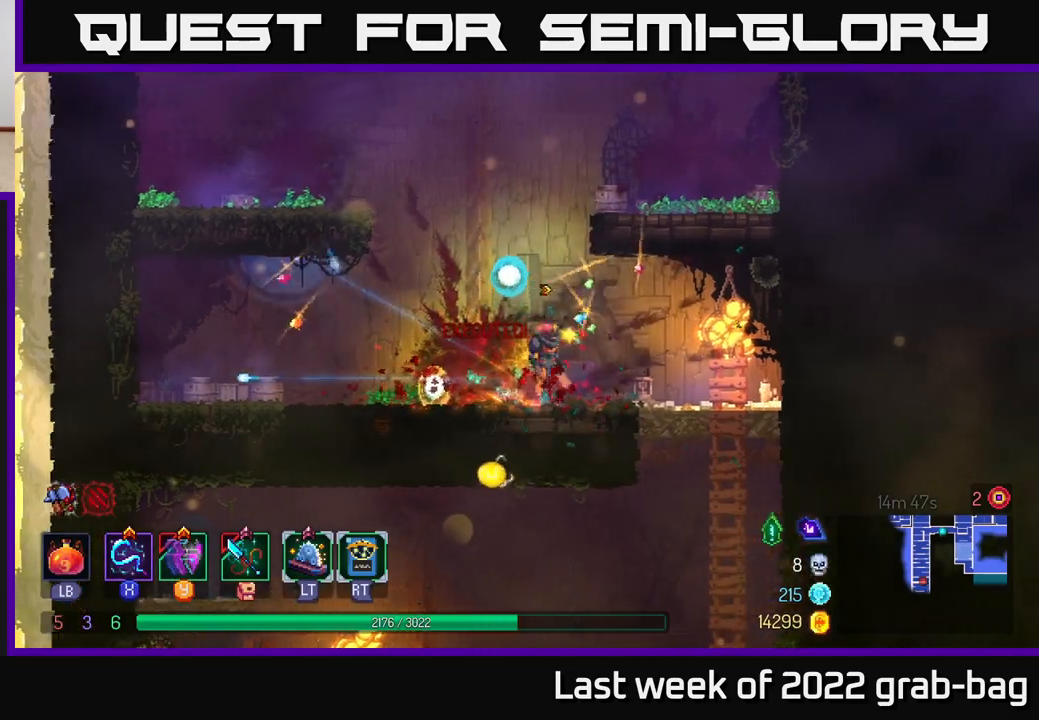
{"buttons": [], "left_stick": "down", "right_stick": "center", "events": [[267, "left_stick", "down"], [367, "A", "down"], [450, "A", "up"]]}
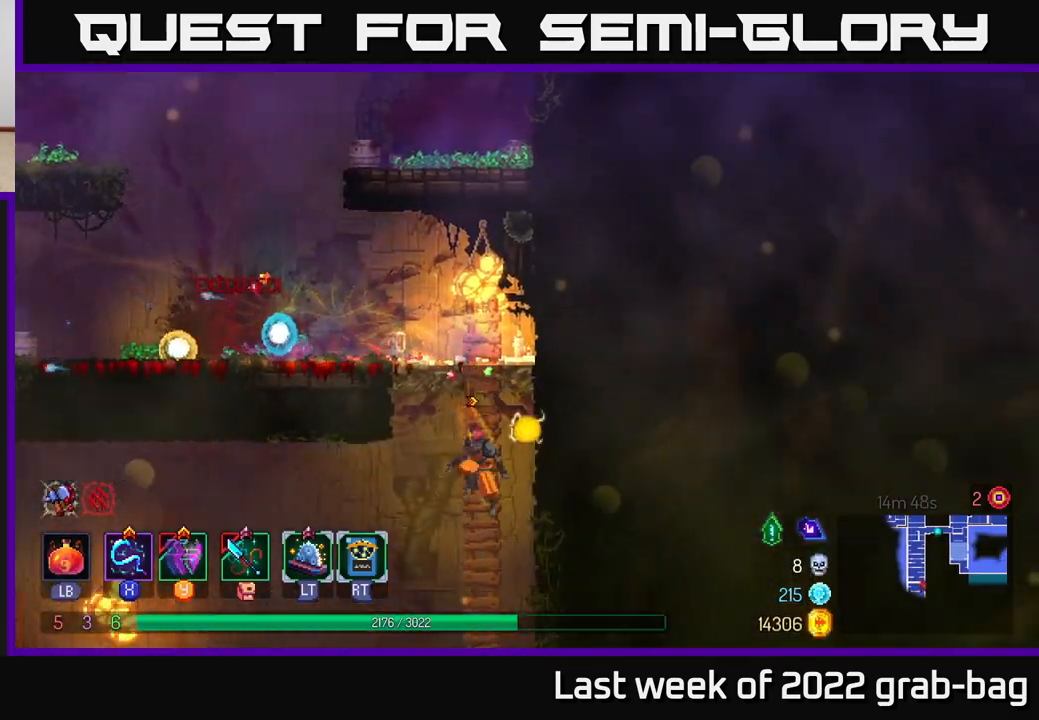
{"buttons": [], "left_stick": "left", "right_stick": "center", "events": [[17, "A", "down"], [83, "left_stick", "left"], [100, "A", "up"], [183, "B", "down"], [283, "B", "up"]]}
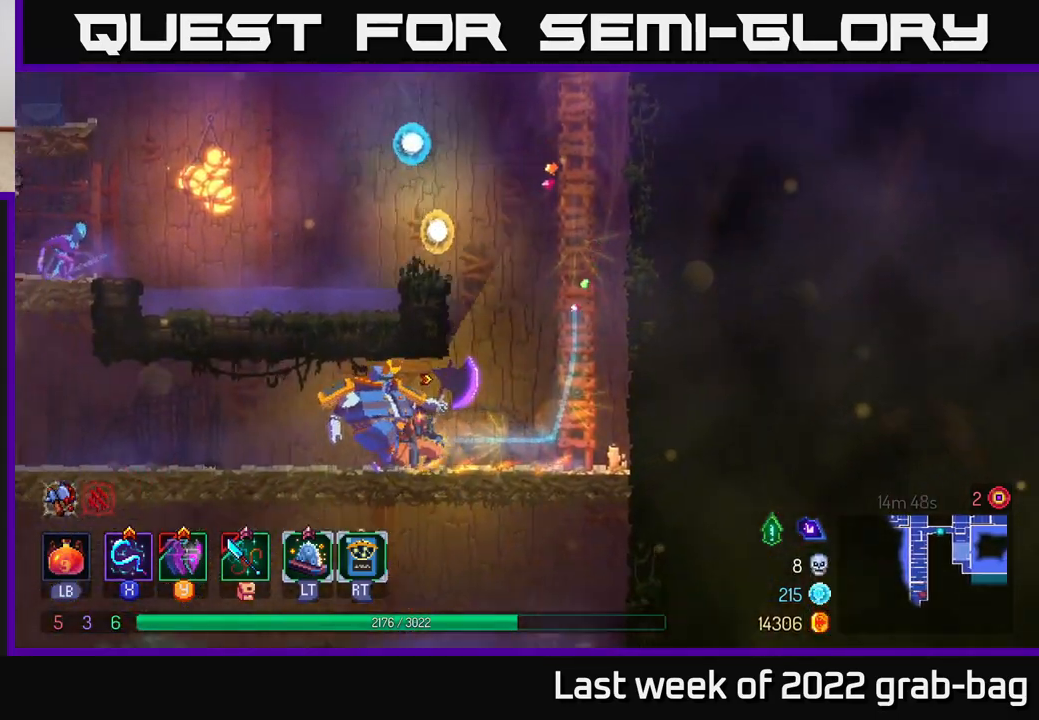
{"buttons": ["X"], "left_stick": "right", "right_stick": "center", "events": [[100, "X", "down"], [183, "X", "up"], [200, "left_stick", "center"], [283, "X", "down"], [283, "left_stick", "right"], [350, "X", "up"], [433, "X", "down"]]}
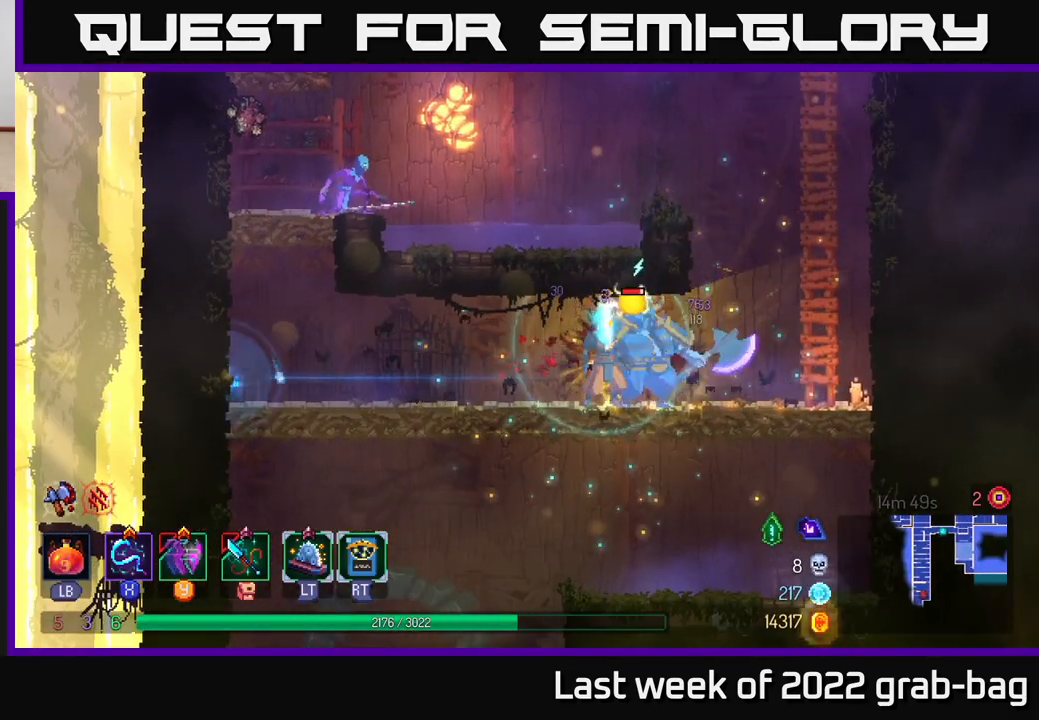
{"buttons": ["Y"], "left_stick": "right", "right_stick": "center", "events": [[17, "X", "up"], [33, "left_stick", "center"], [100, "X", "down"], [183, "X", "up"], [267, "X", "down"], [367, "X", "up"], [467, "left_stick", "right"], [483, "Y", "down"]]}